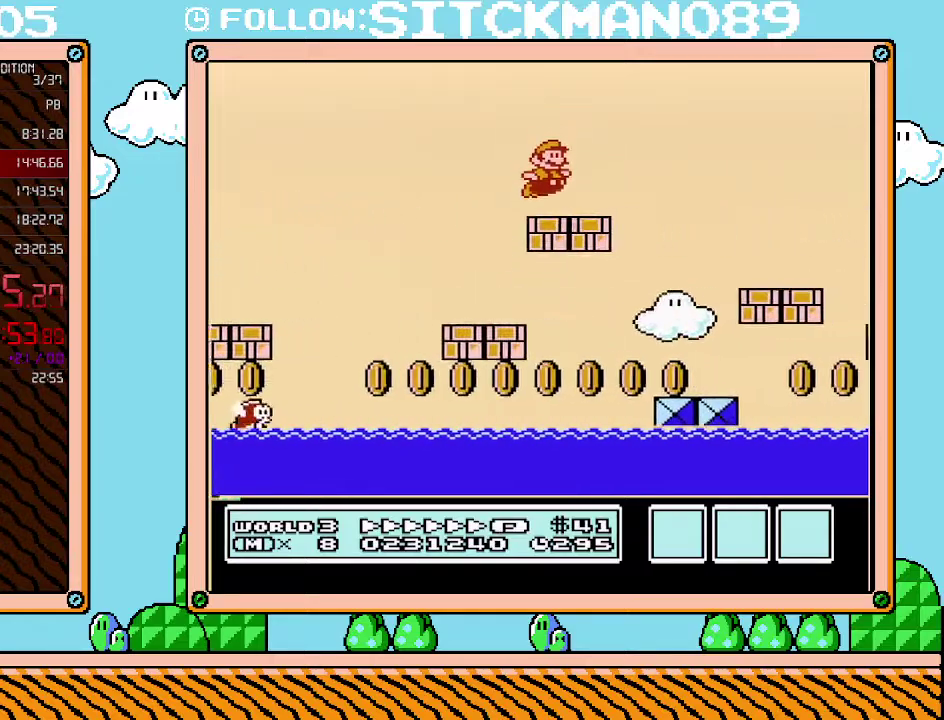
Gameplay with a controller (Nintendo layout); each line is a JSON object with the inputs held at the frame after it. "events" lists button and stick changes between this image and that frame as [ms after this image, input, new state], when the widget could be followed in between. Not read: L3 R3.
{"buttons": ["A", "B", "DPAD_RIGHT"], "events": [[133, "A", "down"]]}
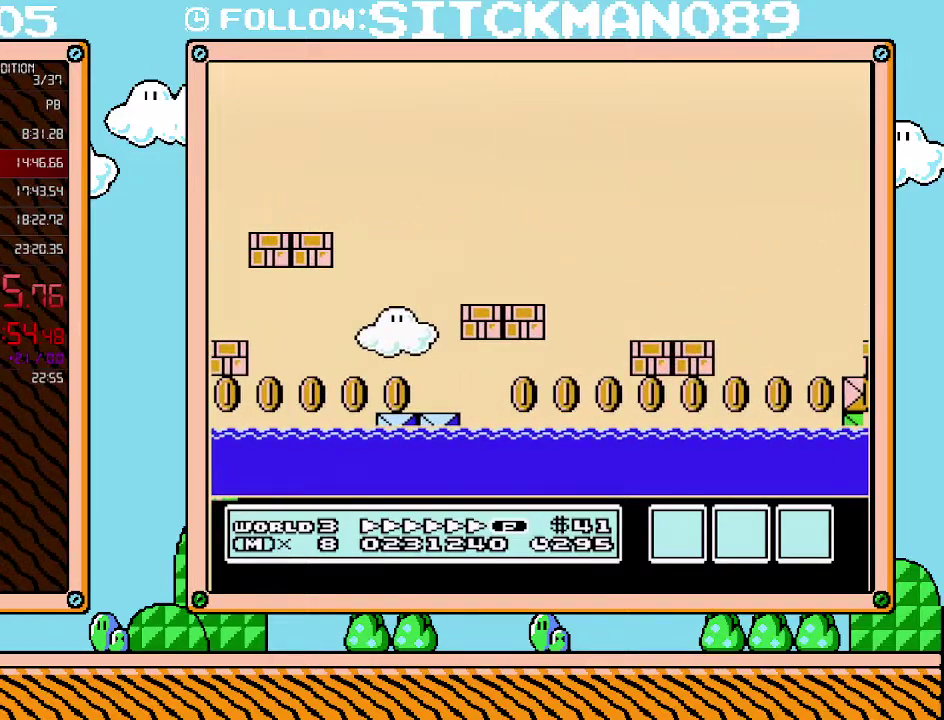
{"buttons": ["B", "DPAD_RIGHT"], "events": [[250, "A", "up"]]}
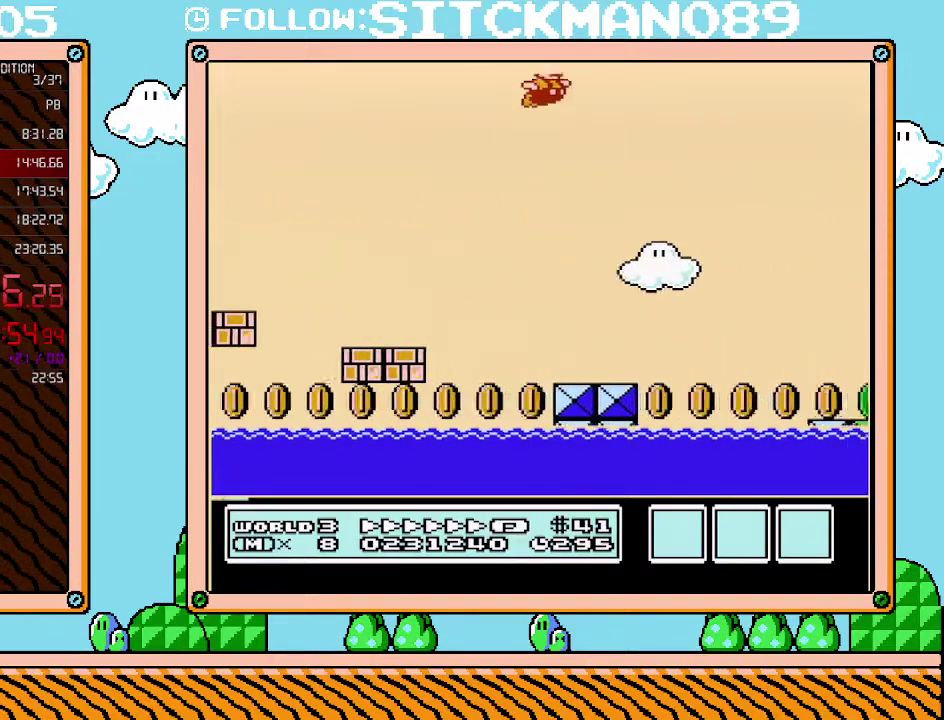
{"buttons": ["B", "DPAD_RIGHT"], "events": []}
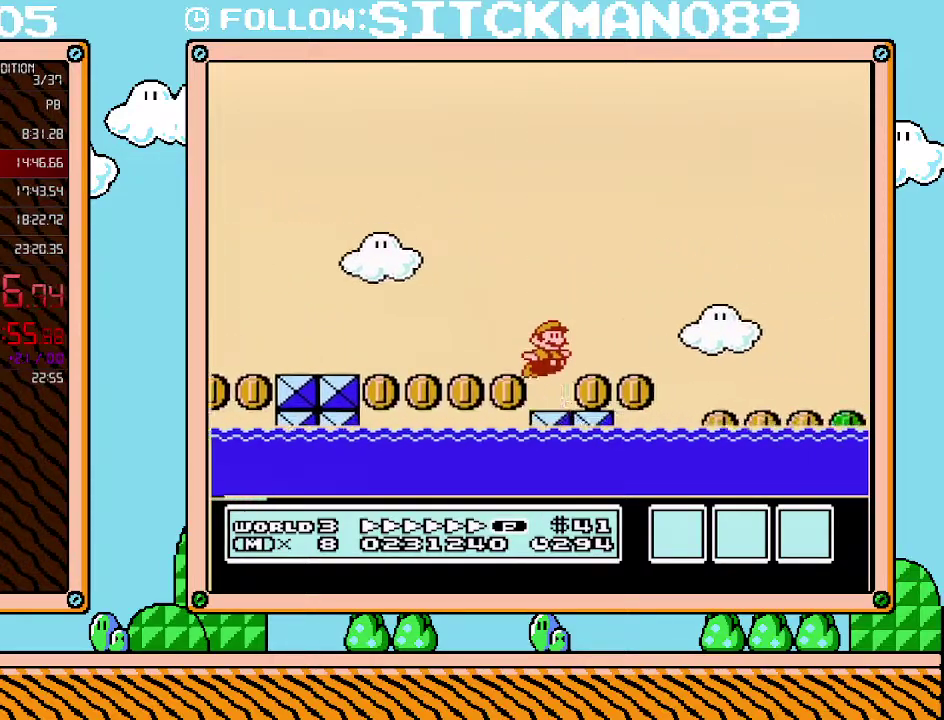
{"buttons": ["A", "B", "DPAD_RIGHT"], "events": [[217, "A", "down"]]}
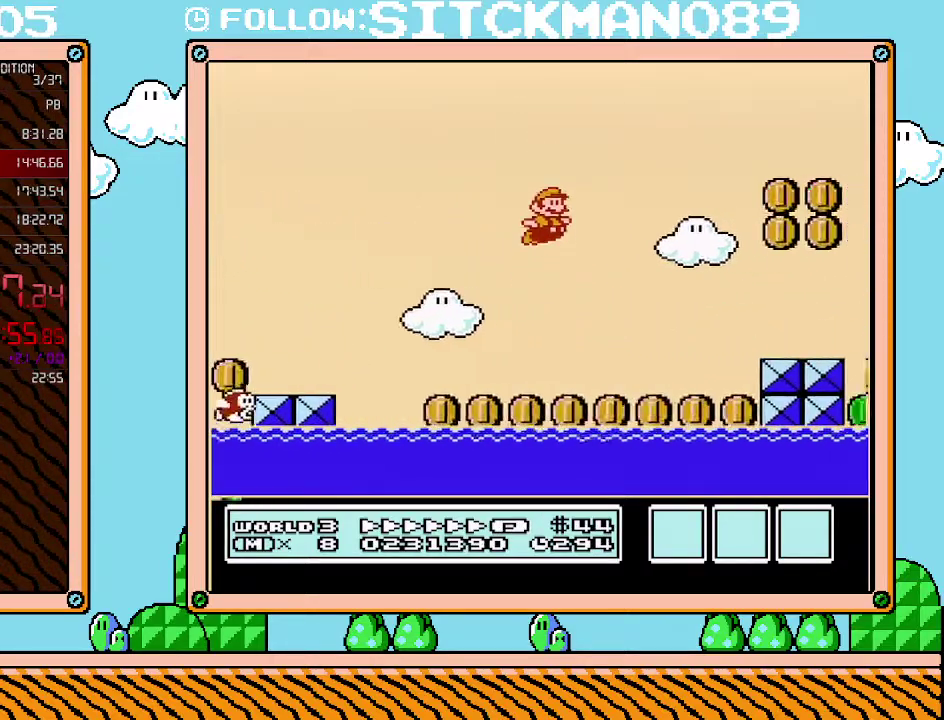
{"buttons": ["A", "B", "DPAD_LEFT"], "events": [[33, "A", "up"], [450, "DPAD_LEFT", "down"], [450, "DPAD_RIGHT", "up"], [500, "A", "down"]]}
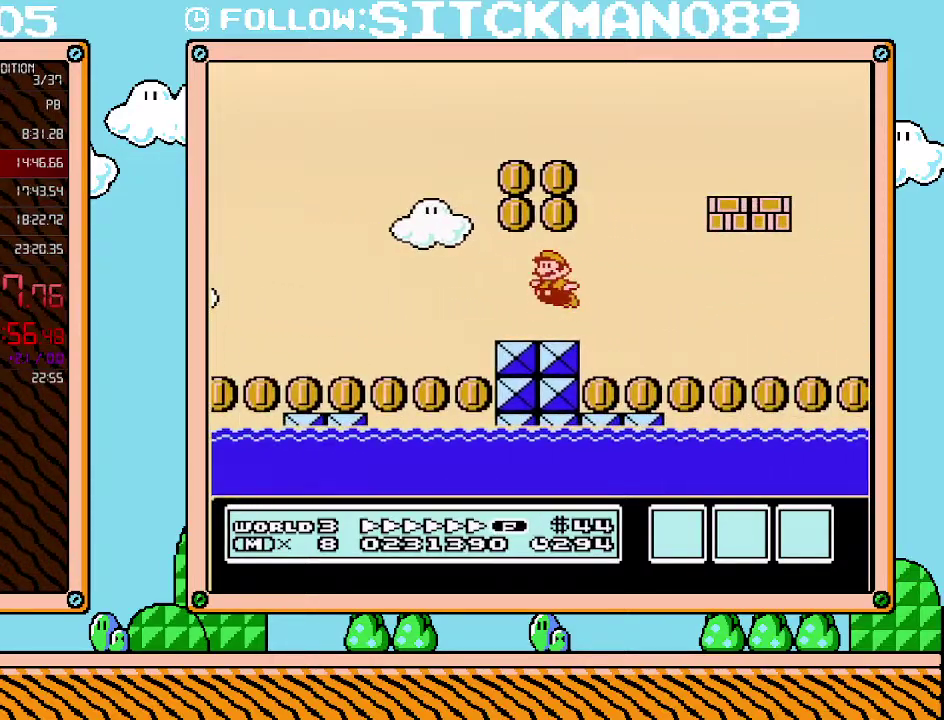
{"buttons": ["B", "DPAD_RIGHT"], "events": [[167, "DPAD_LEFT", "up"], [167, "DPAD_UP", "down"], [200, "DPAD_RIGHT", "down"], [217, "DPAD_UP", "up"], [383, "A", "up"]]}
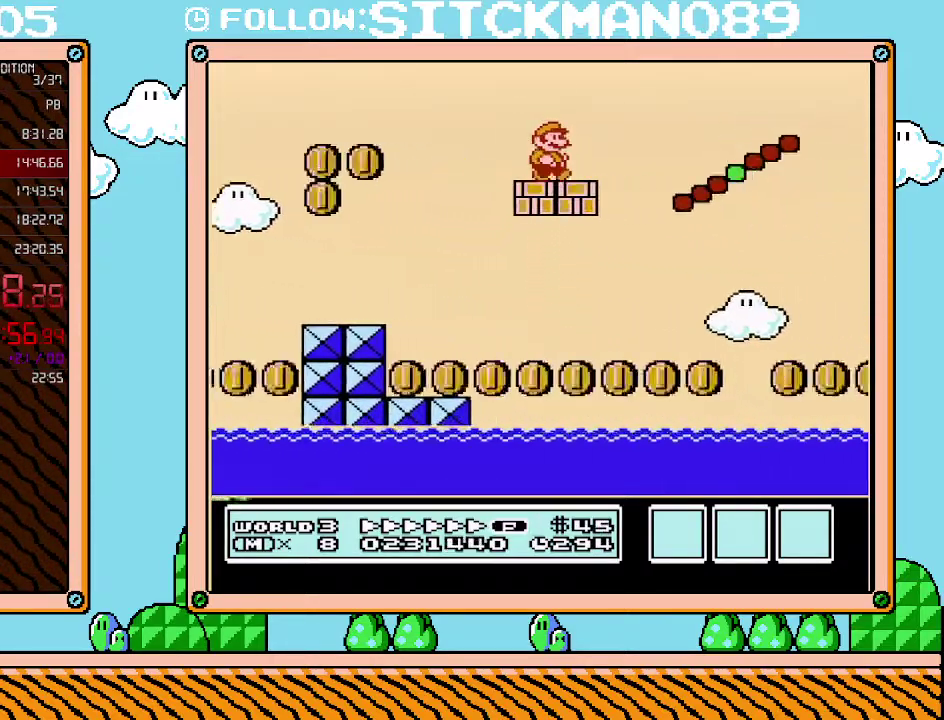
{"buttons": ["B", "DPAD_RIGHT"], "events": [[167, "A", "down"], [467, "A", "up"]]}
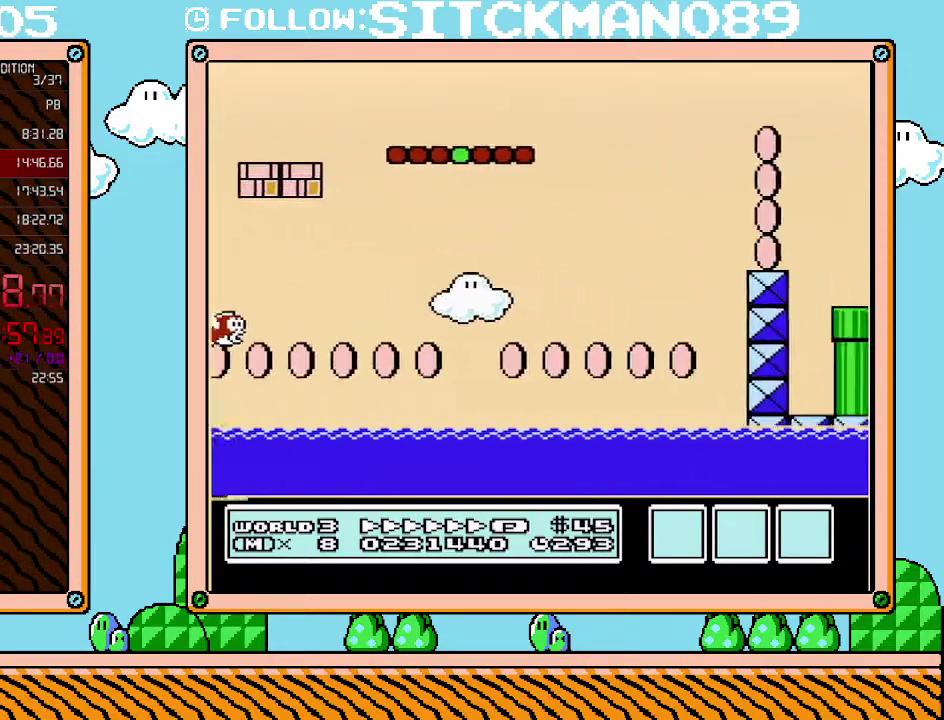
{"buttons": ["B", "DPAD_DOWN", "DPAD_LEFT"], "events": [[467, "DPAD_DOWN", "down"], [500, "DPAD_LEFT", "down"], [500, "DPAD_RIGHT", "up"]]}
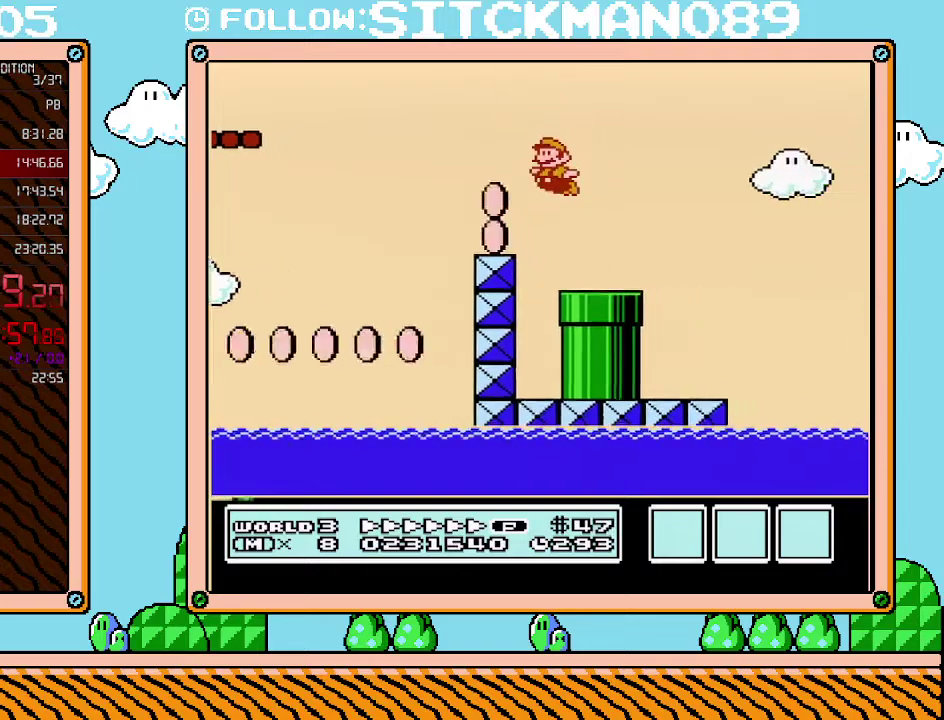
{"buttons": ["B", "DPAD_DOWN"], "events": [[467, "DPAD_LEFT", "up"]]}
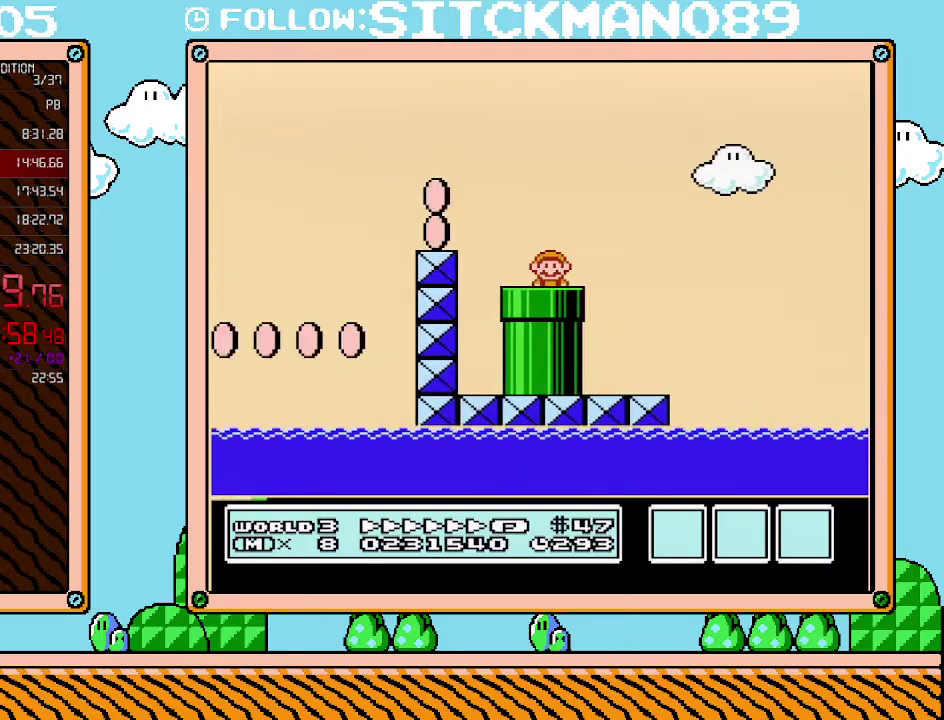
{"buttons": ["B", "DPAD_RIGHT"], "events": [[167, "DPAD_DOWN", "up"], [417, "DPAD_RIGHT", "down"]]}
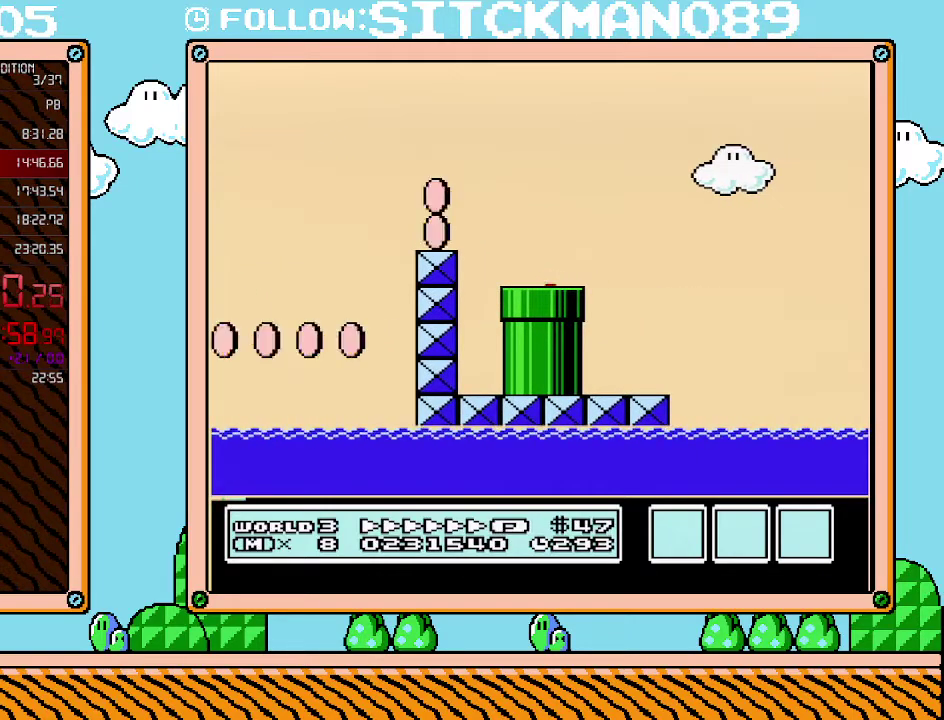
{"buttons": ["B", "DPAD_RIGHT"], "events": []}
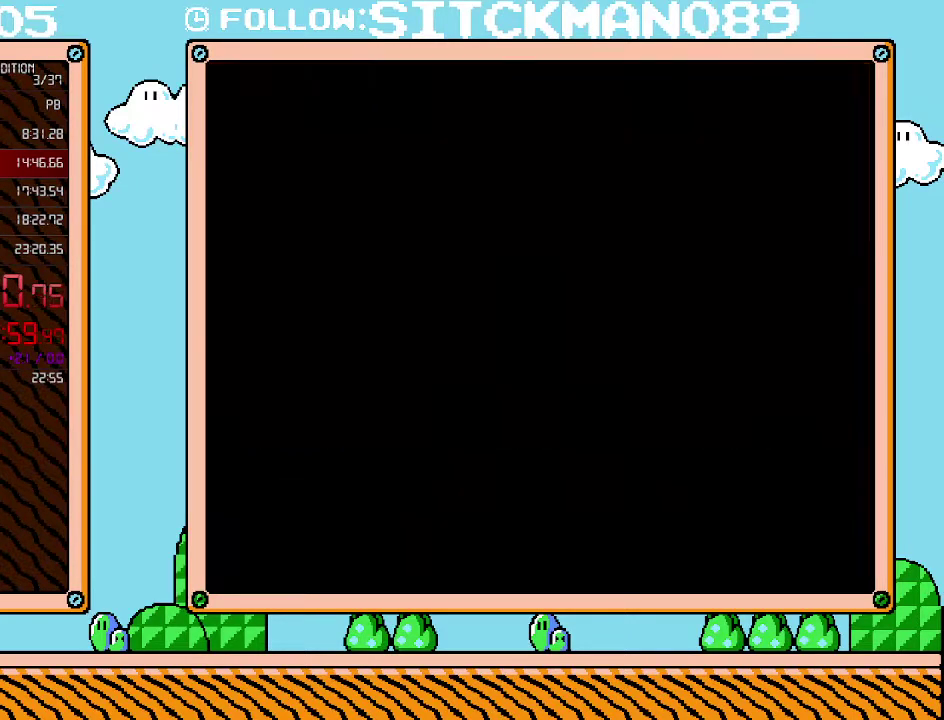
{"buttons": ["B", "DPAD_RIGHT"], "events": []}
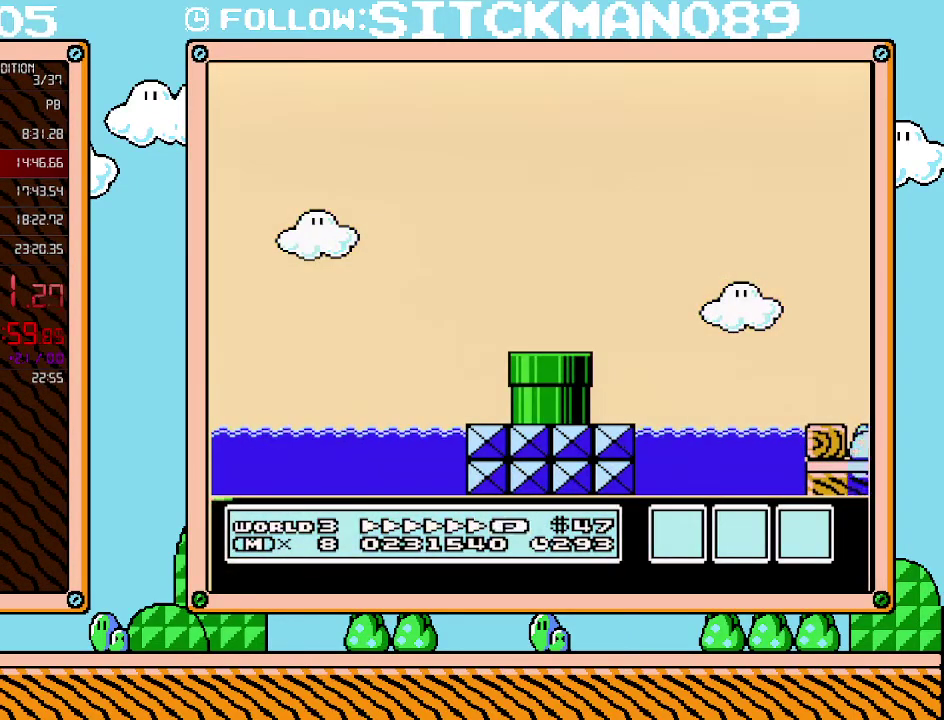
{"buttons": ["B", "DPAD_RIGHT"], "events": []}
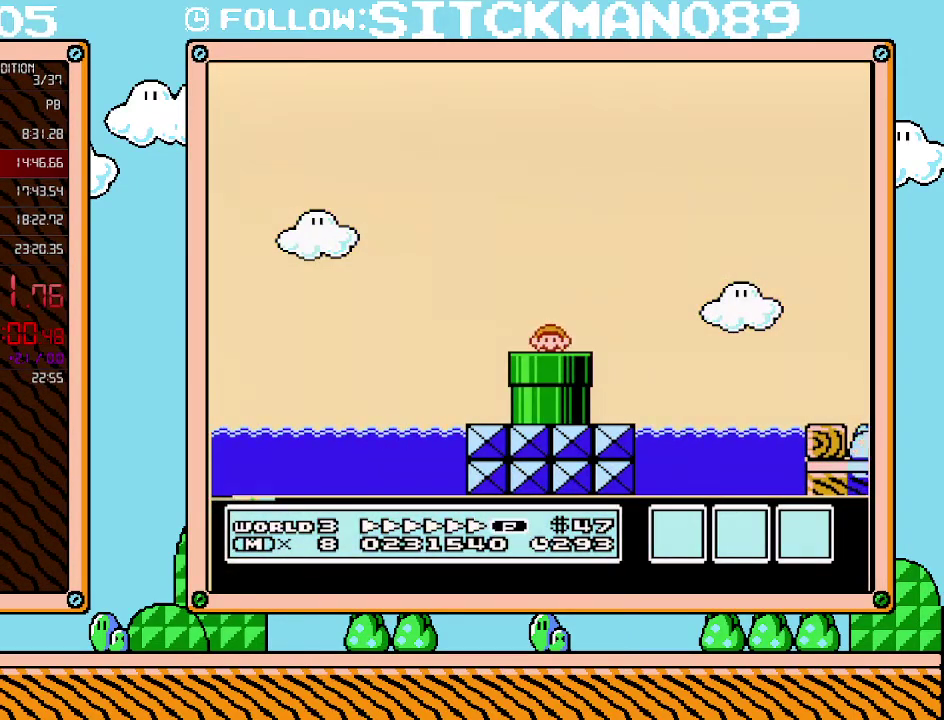
{"buttons": ["B", "DPAD_RIGHT"], "events": []}
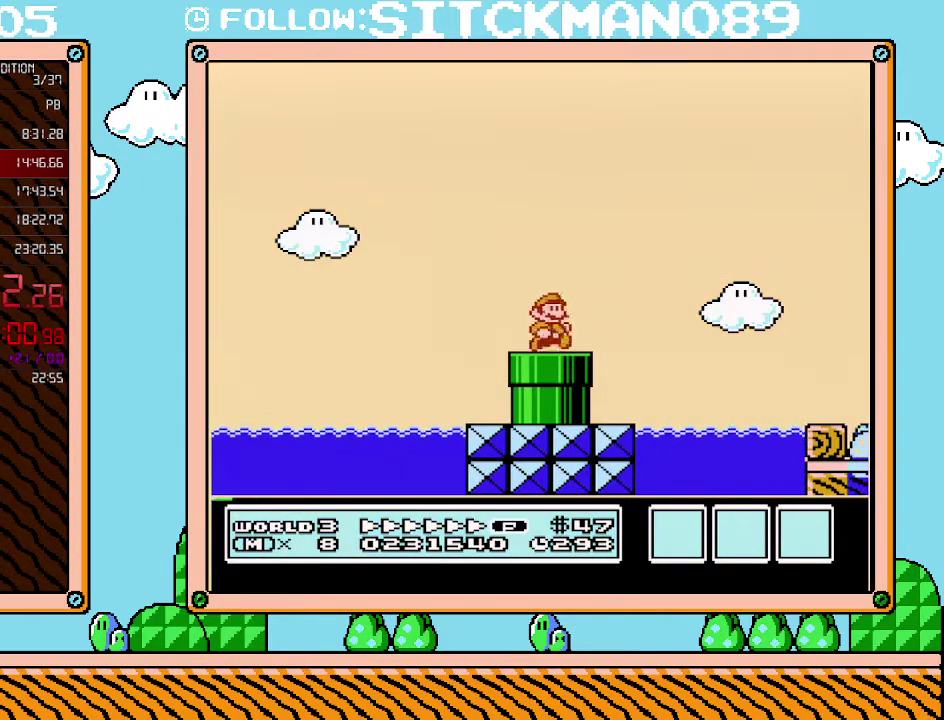
{"buttons": ["A", "B", "DPAD_RIGHT"], "events": [[200, "A", "down"]]}
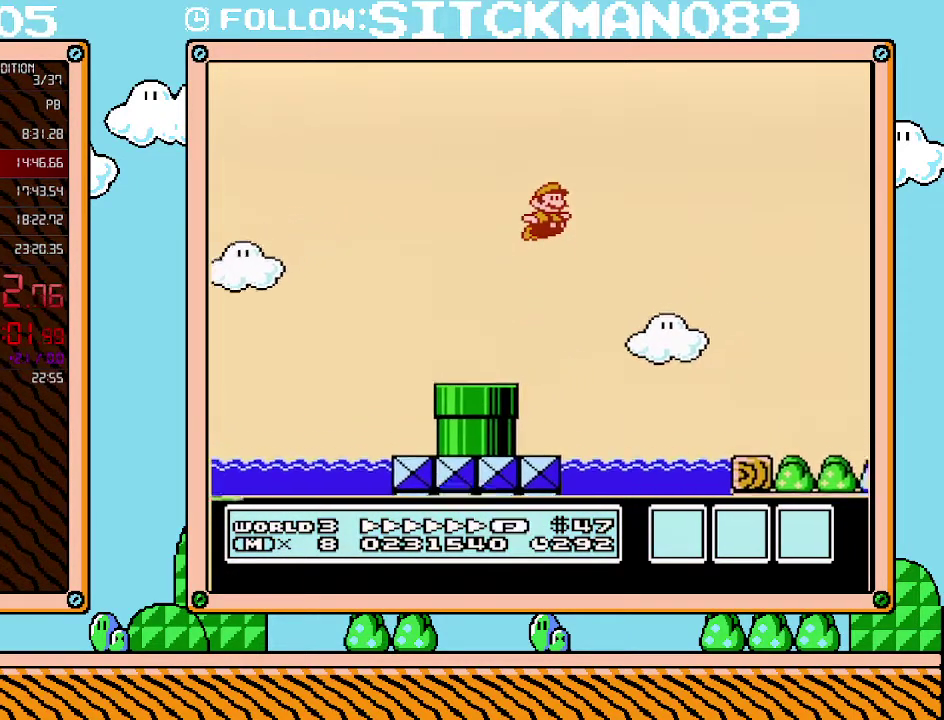
{"buttons": ["B", "DPAD_RIGHT"], "events": [[317, "A", "up"]]}
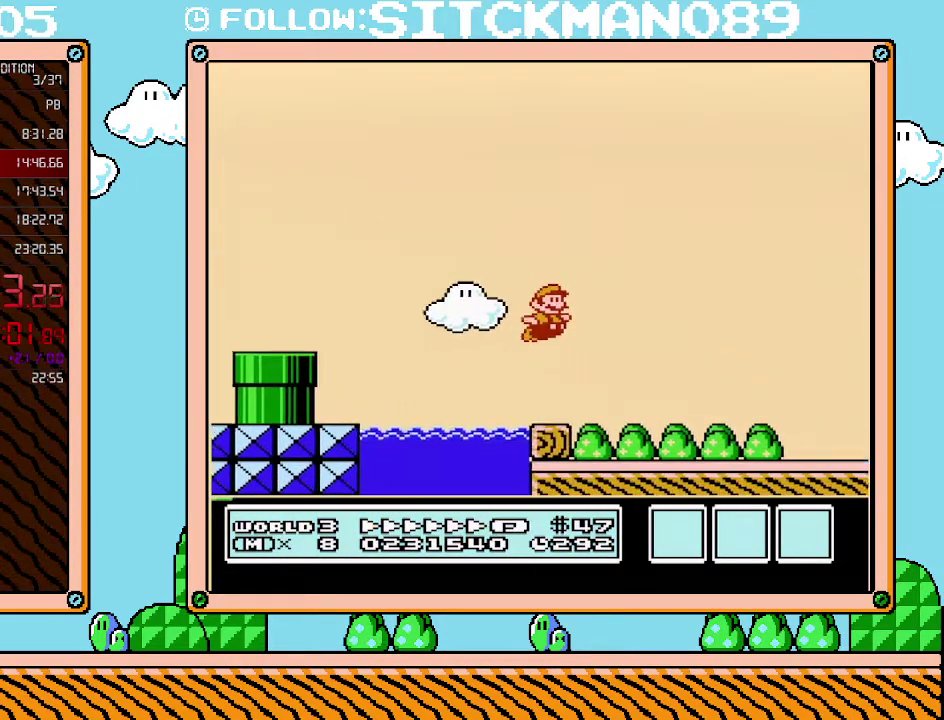
{"buttons": ["B", "DPAD_RIGHT"], "events": []}
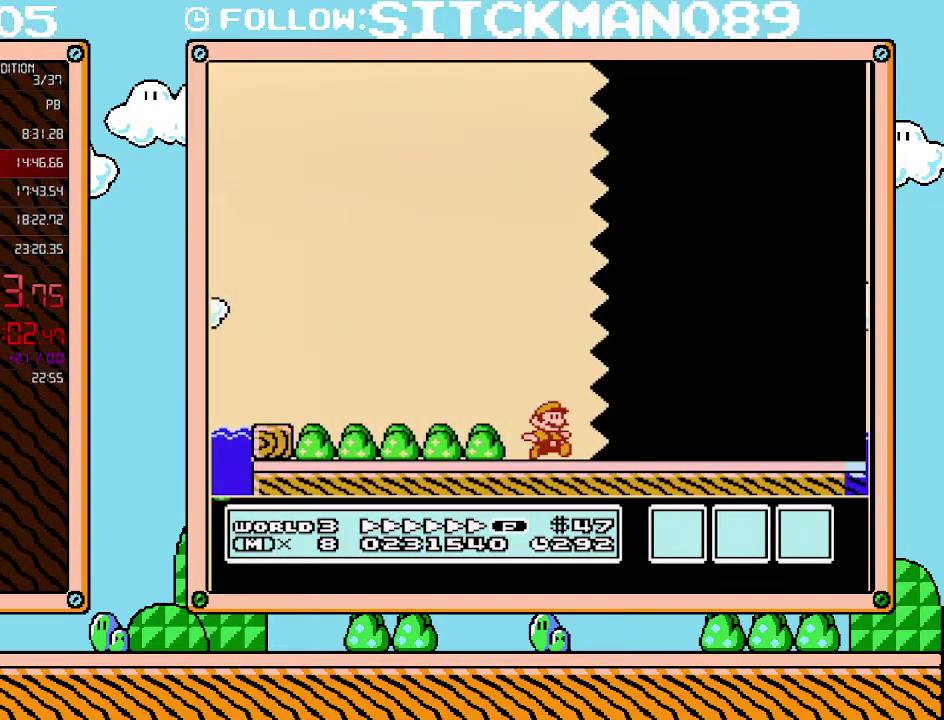
{"buttons": ["B", "DPAD_RIGHT"], "events": []}
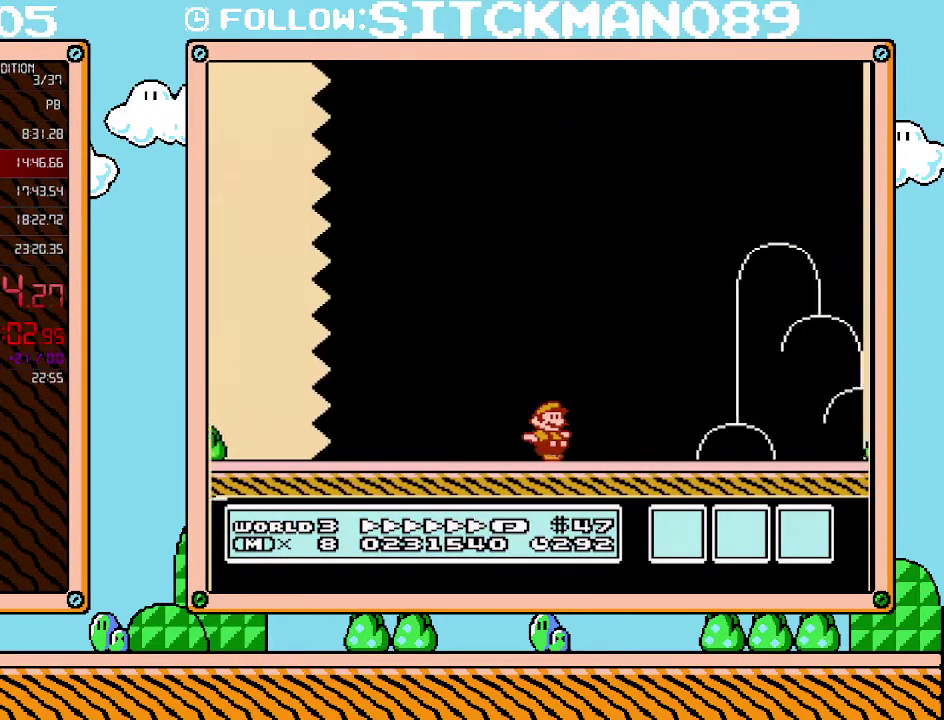
{"buttons": ["B", "DPAD_RIGHT"], "events": []}
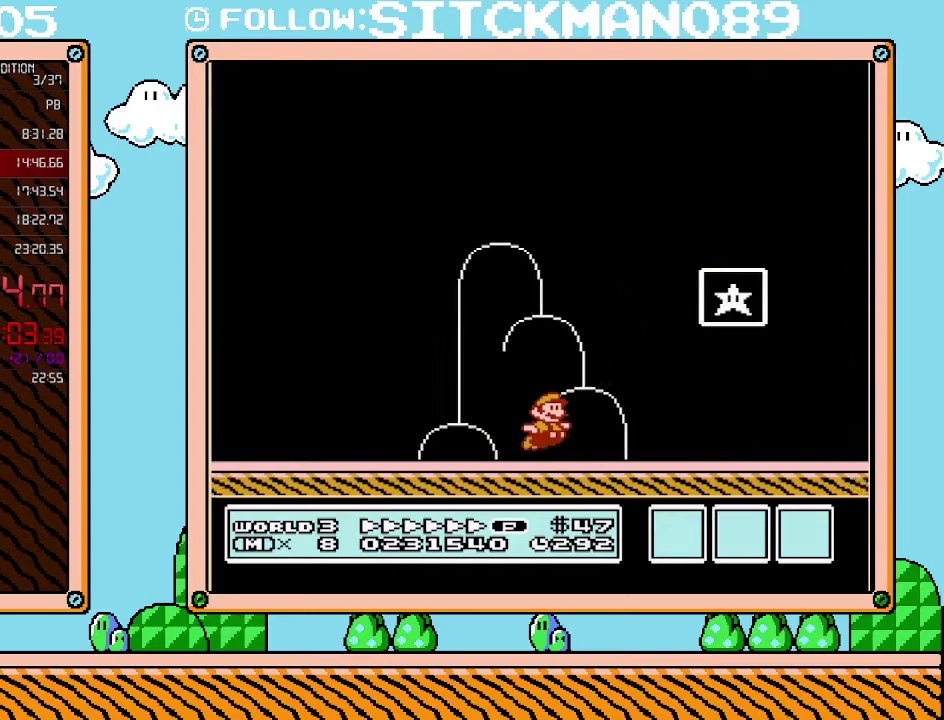
{"buttons": ["B"], "events": [[67, "A", "down"], [133, "B", "up"], [317, "B", "down"], [317, "DPAD_RIGHT", "up"], [350, "A", "up"]]}
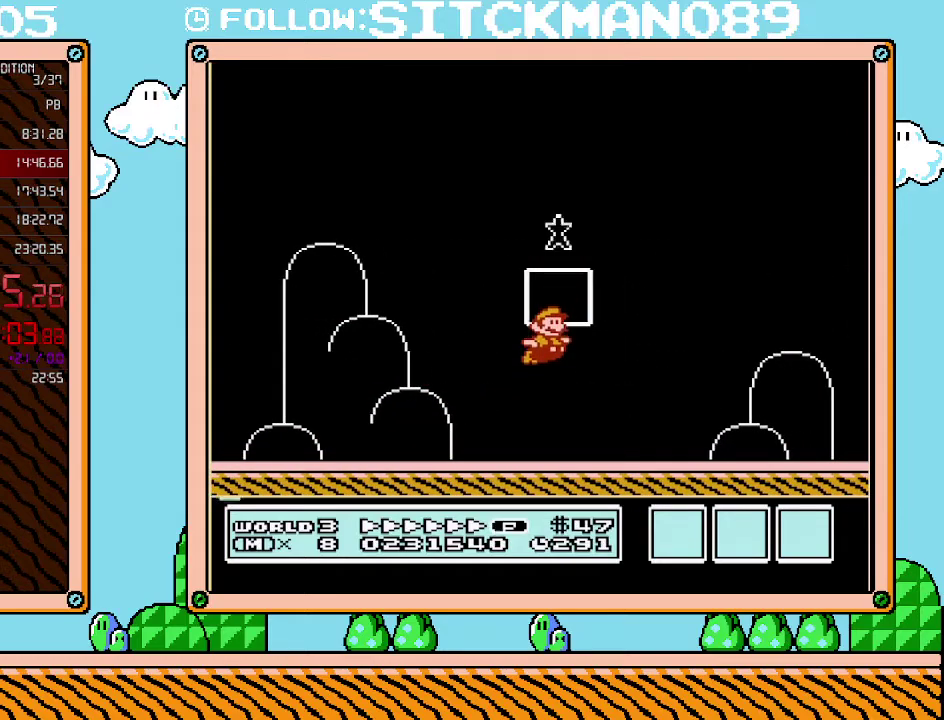
{"buttons": [], "events": [[33, "B", "up"]]}
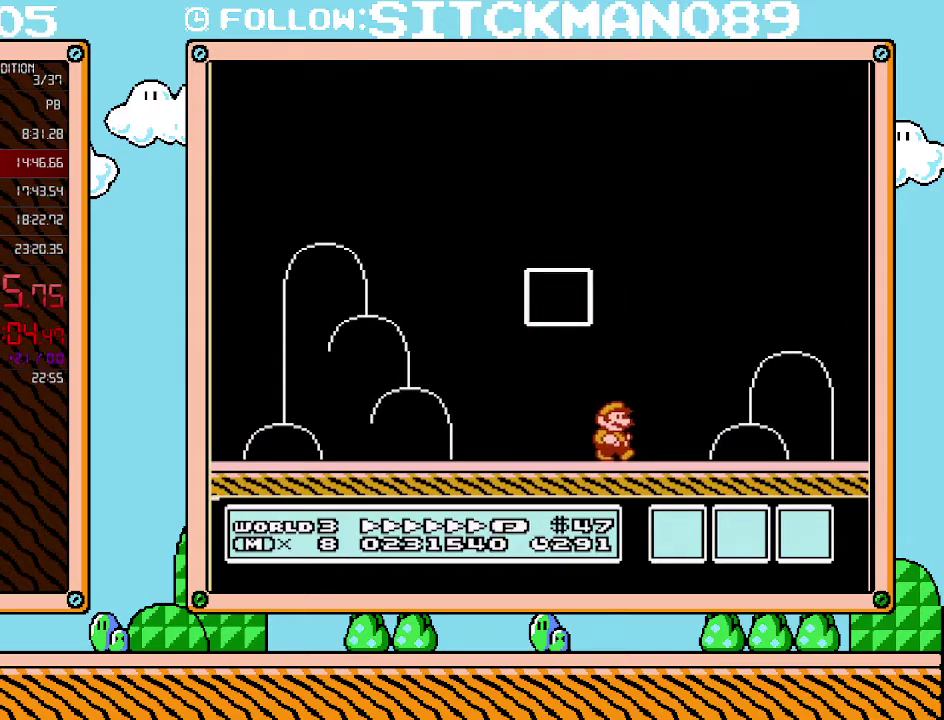
{"buttons": [], "events": []}
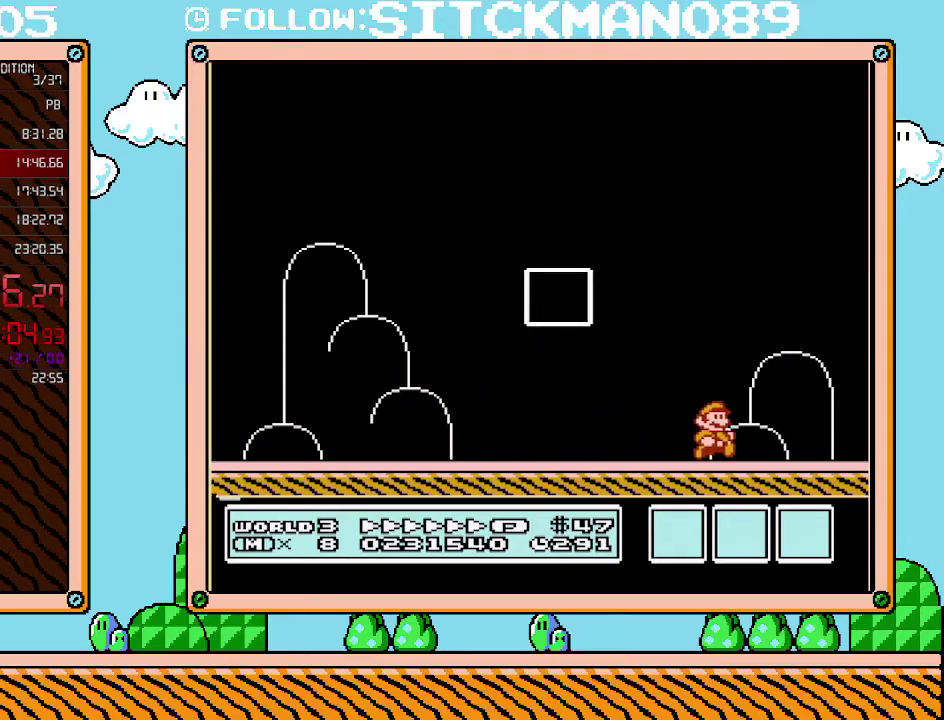
{"buttons": [], "events": []}
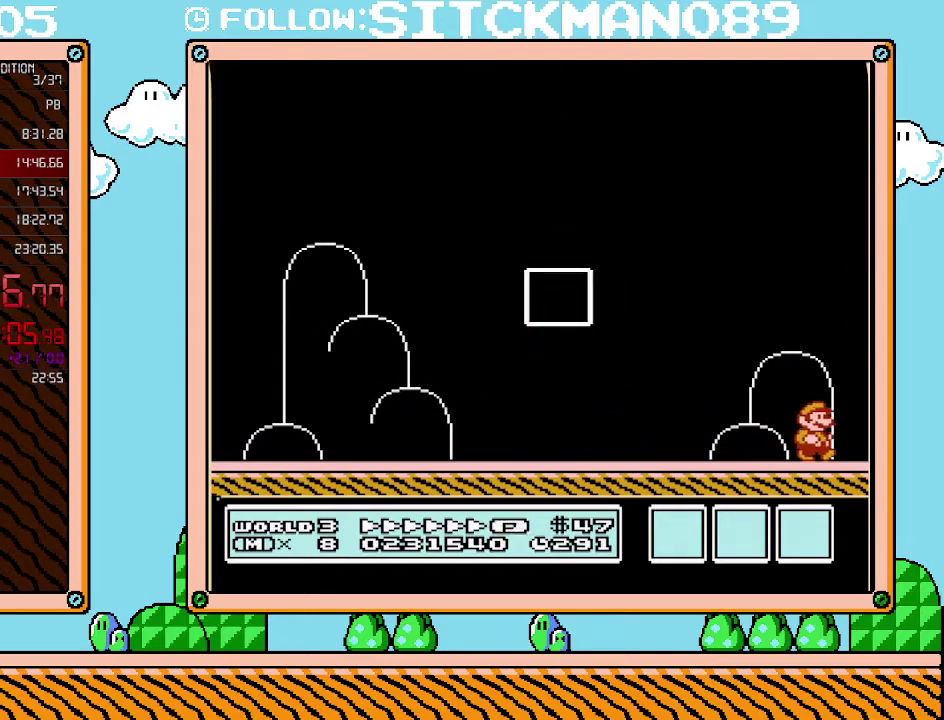
{"buttons": [], "events": []}